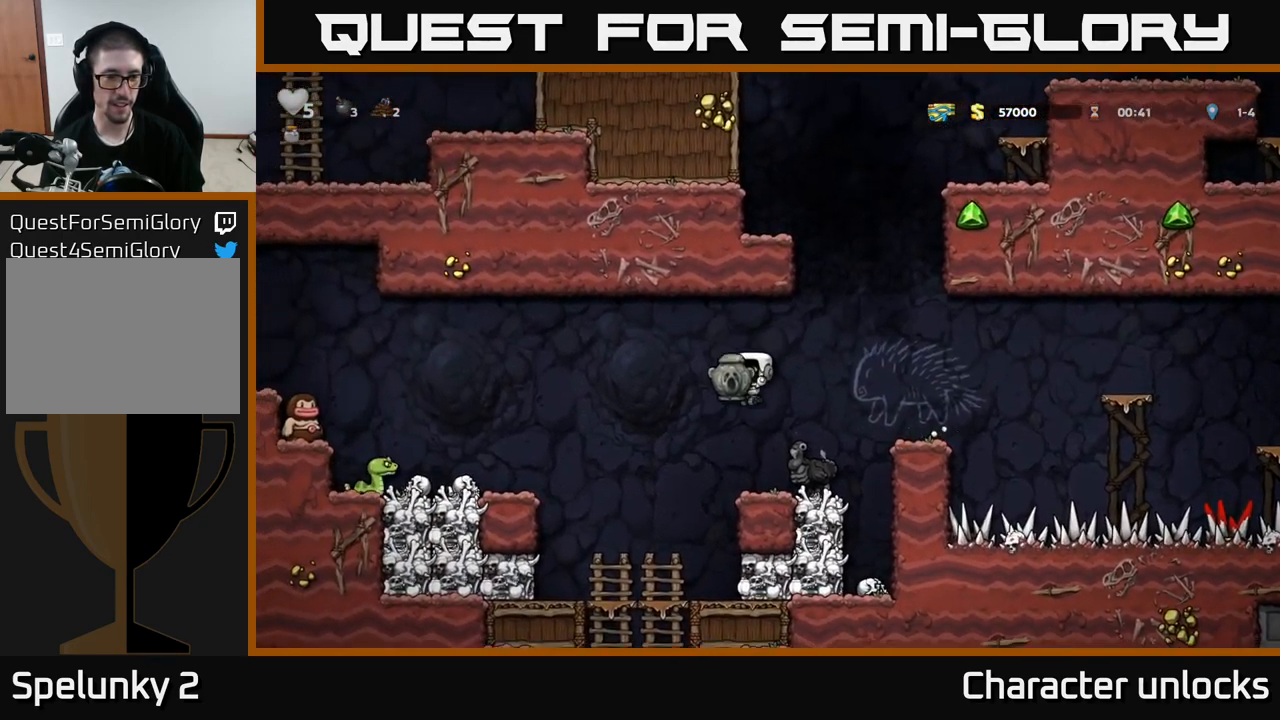
Gameplay with a controller (Xbox layout); each line is a JSON object with the inputs held at the frame after it. "events" lists button and stick changes between this image and that frame as [ms after this image, input, new state], when the widget could be followed in between. Not read: right_stick.
{"buttons": [], "left_stick": "center", "events": []}
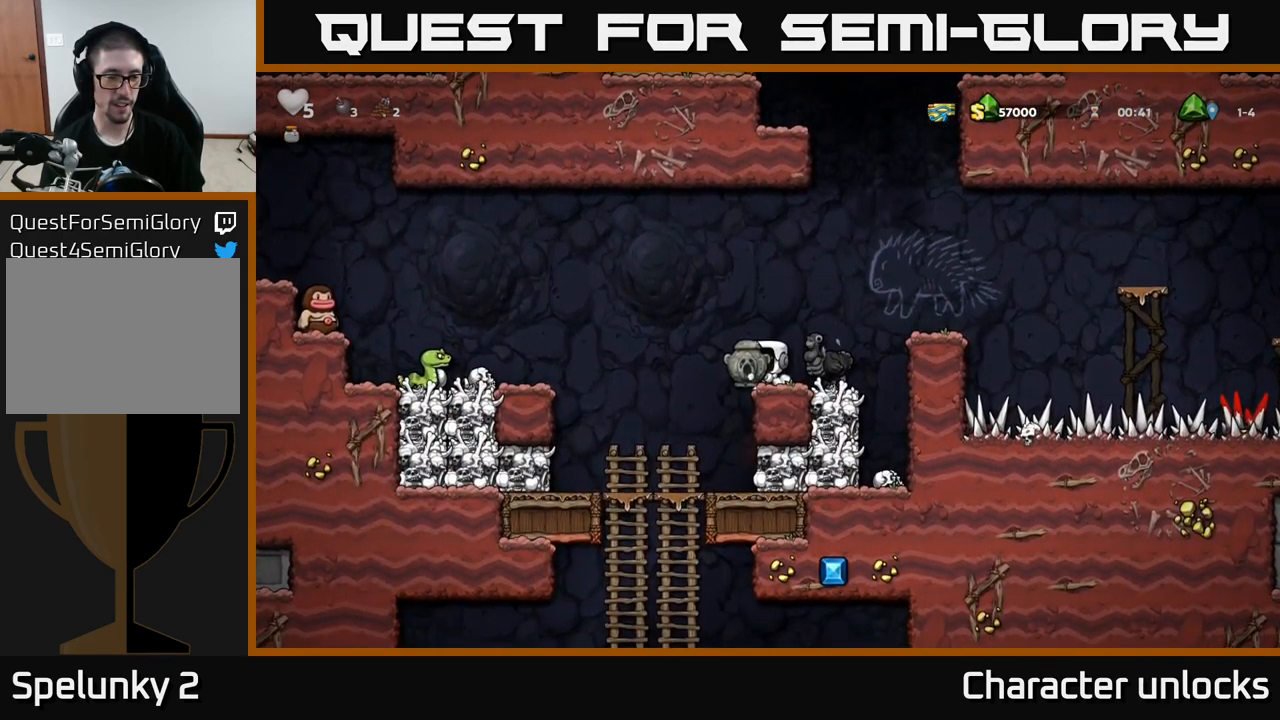
{"buttons": ["A", "DPAD_LEFT"], "left_stick": "center", "events": [[433, "DPAD_LEFT", "down"], [483, "A", "down"]]}
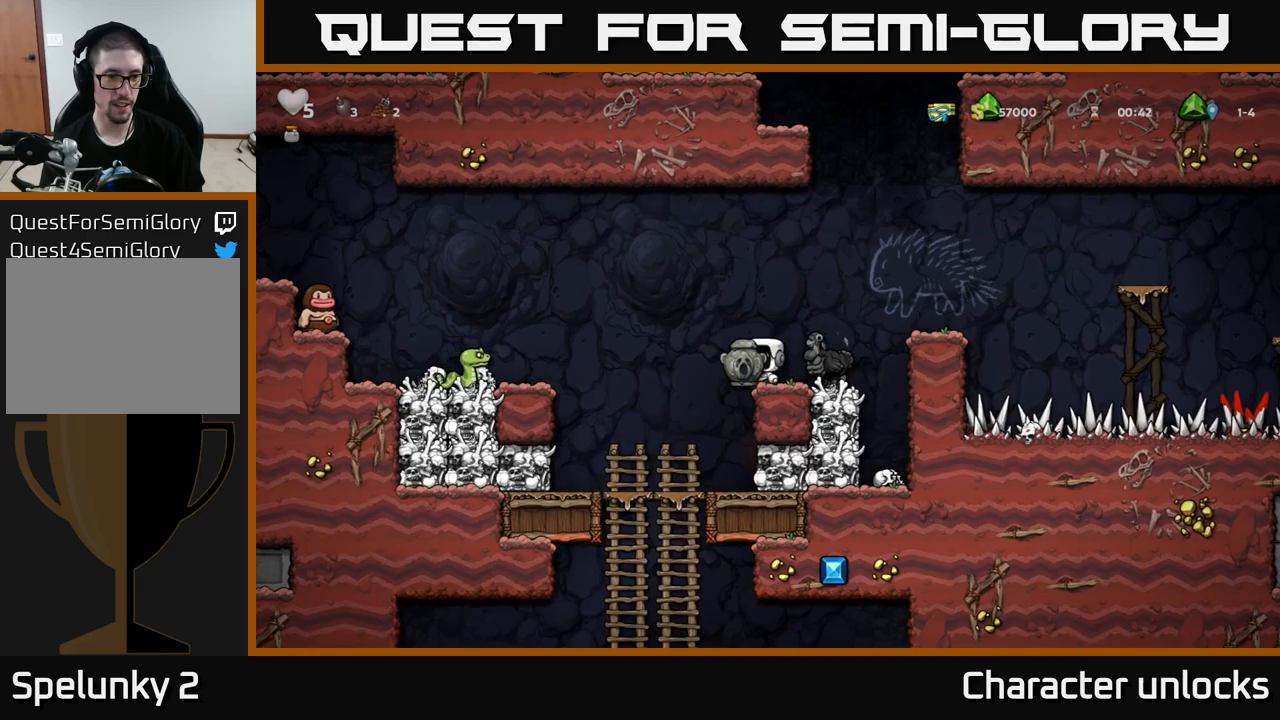
{"buttons": ["DPAD_RIGHT"], "left_stick": "center", "events": [[200, "DPAD_LEFT", "up"], [234, "DPAD_RIGHT", "down"], [484, "A", "up"]]}
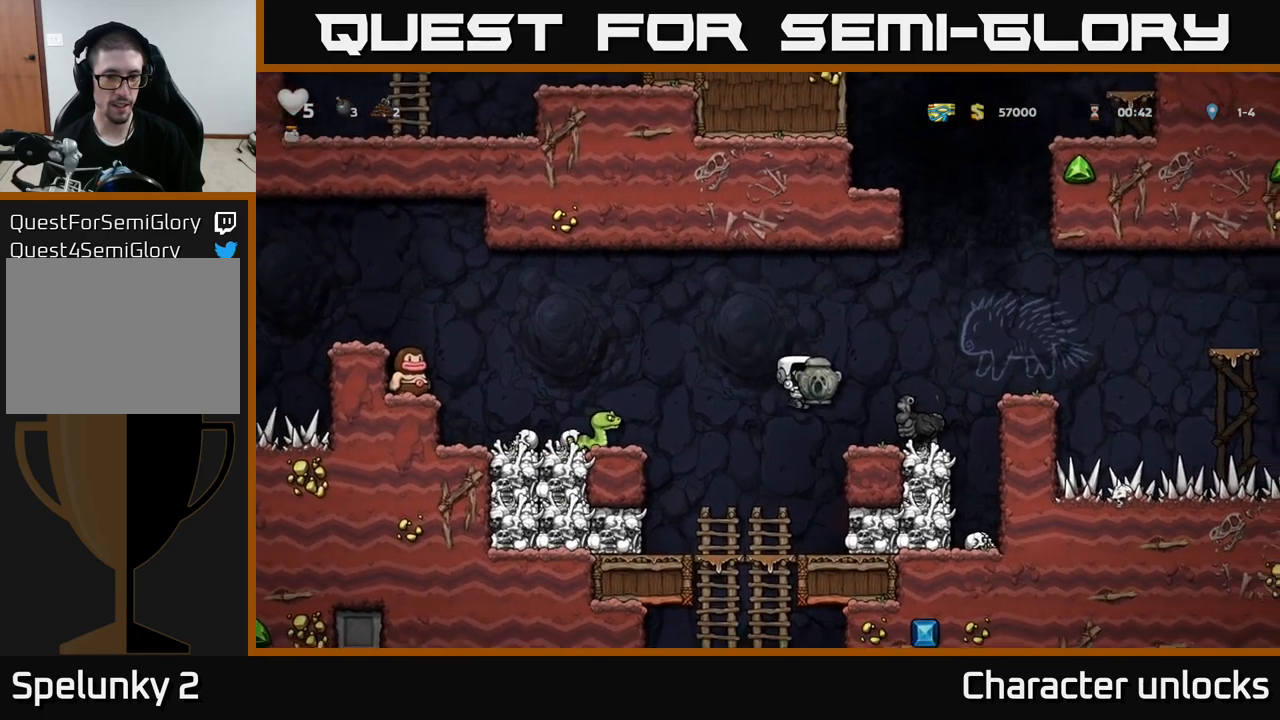
{"buttons": ["A", "DPAD_LEFT"], "left_stick": "center", "events": [[67, "DPAD_RIGHT", "up"], [150, "DPAD_LEFT", "down"], [234, "A", "down"]]}
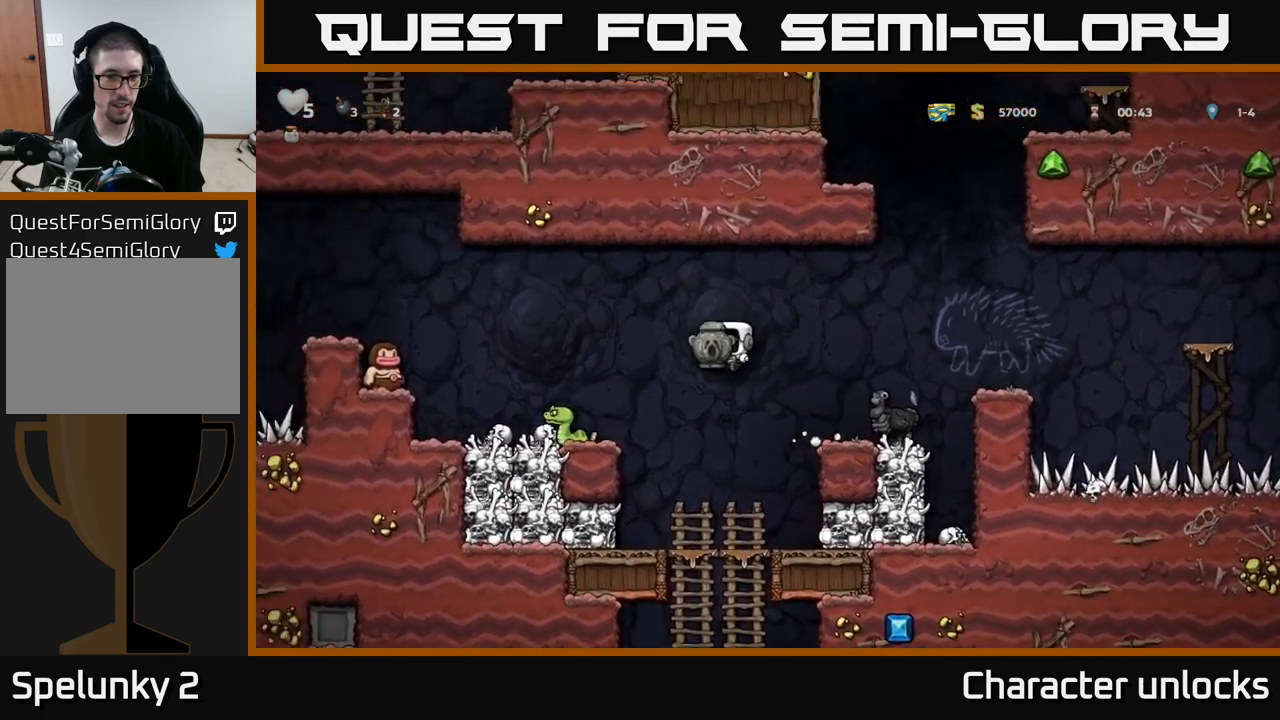
{"buttons": [], "left_stick": "center", "events": [[200, "DPAD_LEFT", "up"], [217, "A", "up"]]}
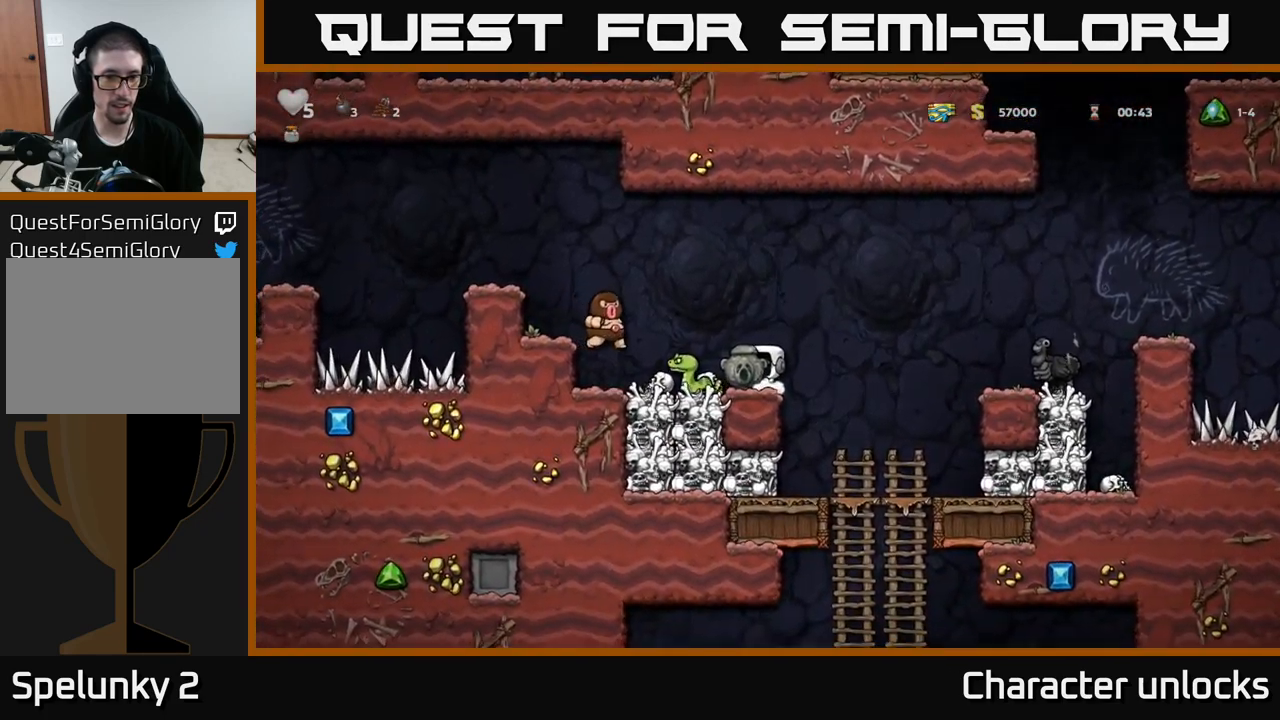
{"buttons": ["DPAD_RIGHT"], "left_stick": "center", "events": [[34, "DPAD_RIGHT", "down"], [84, "A", "down"], [467, "A", "up"]]}
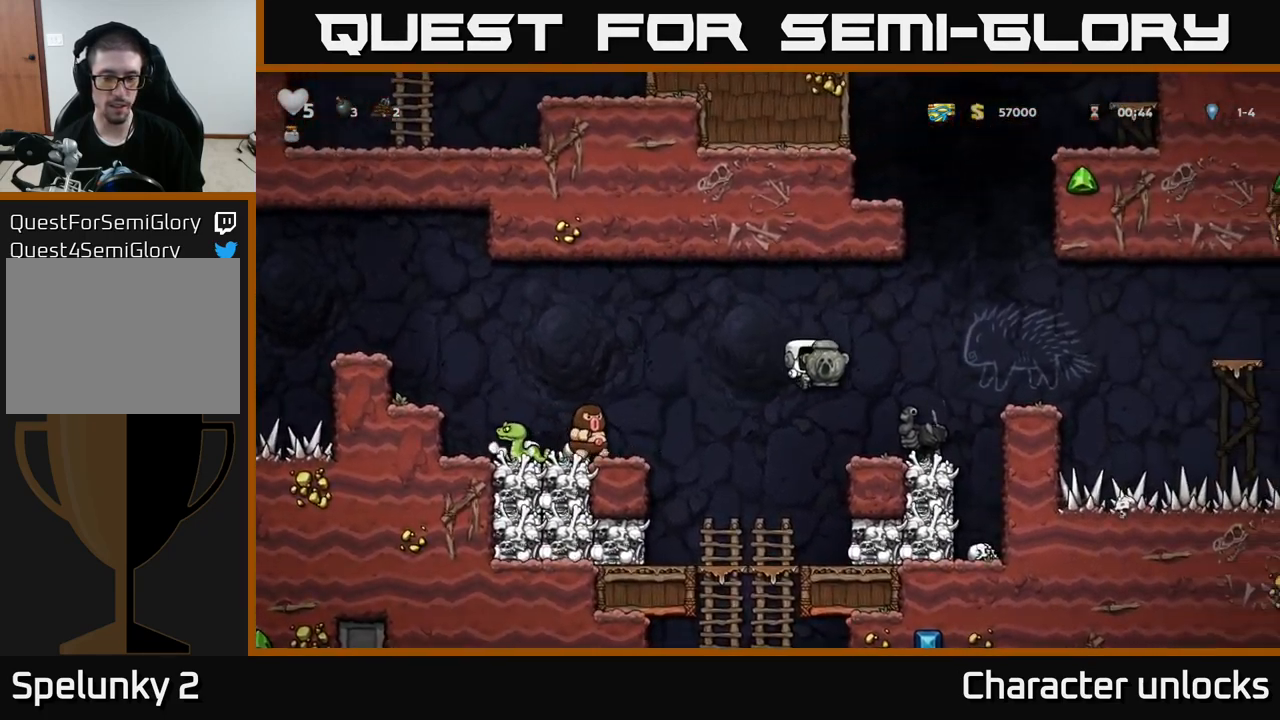
{"buttons": [], "left_stick": "center", "events": [[50, "DPAD_RIGHT", "up"], [300, "A", "down"], [317, "DPAD_LEFT", "down"], [400, "A", "up"], [467, "DPAD_LEFT", "up"]]}
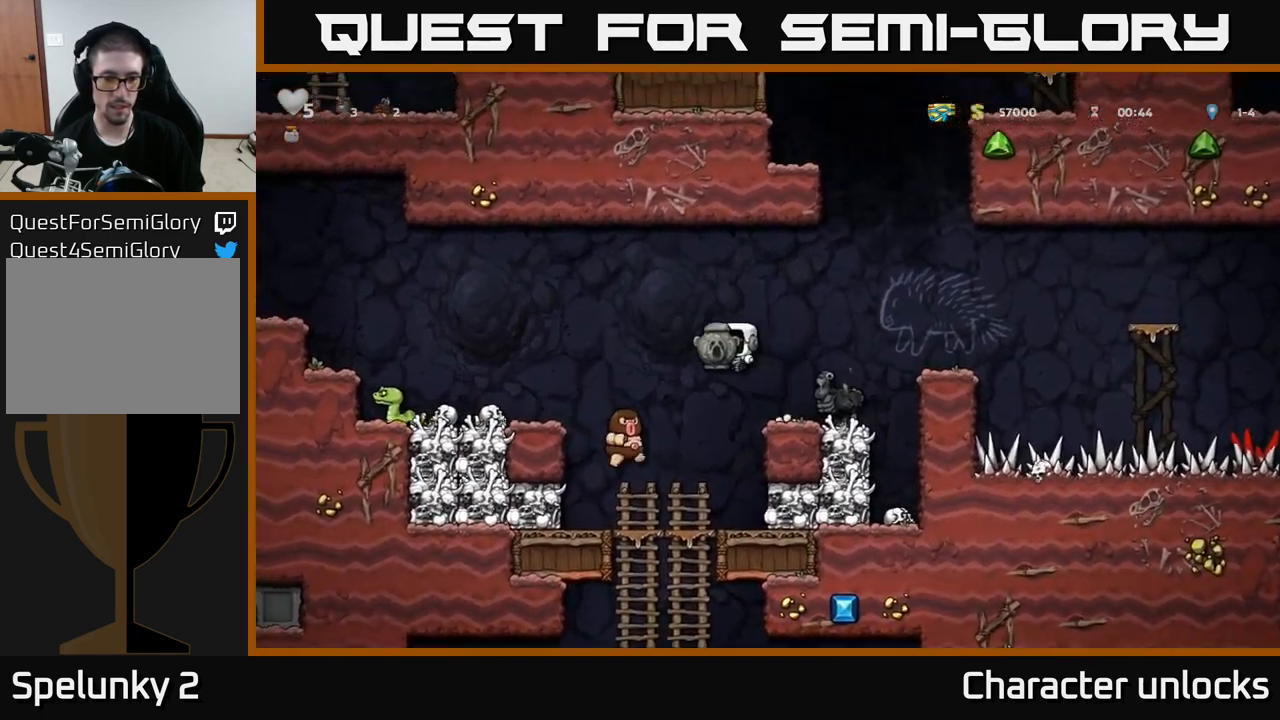
{"buttons": ["A"], "left_stick": "center", "events": [[334, "A", "down"], [334, "DPAD_RIGHT", "down"], [384, "DPAD_RIGHT", "up"]]}
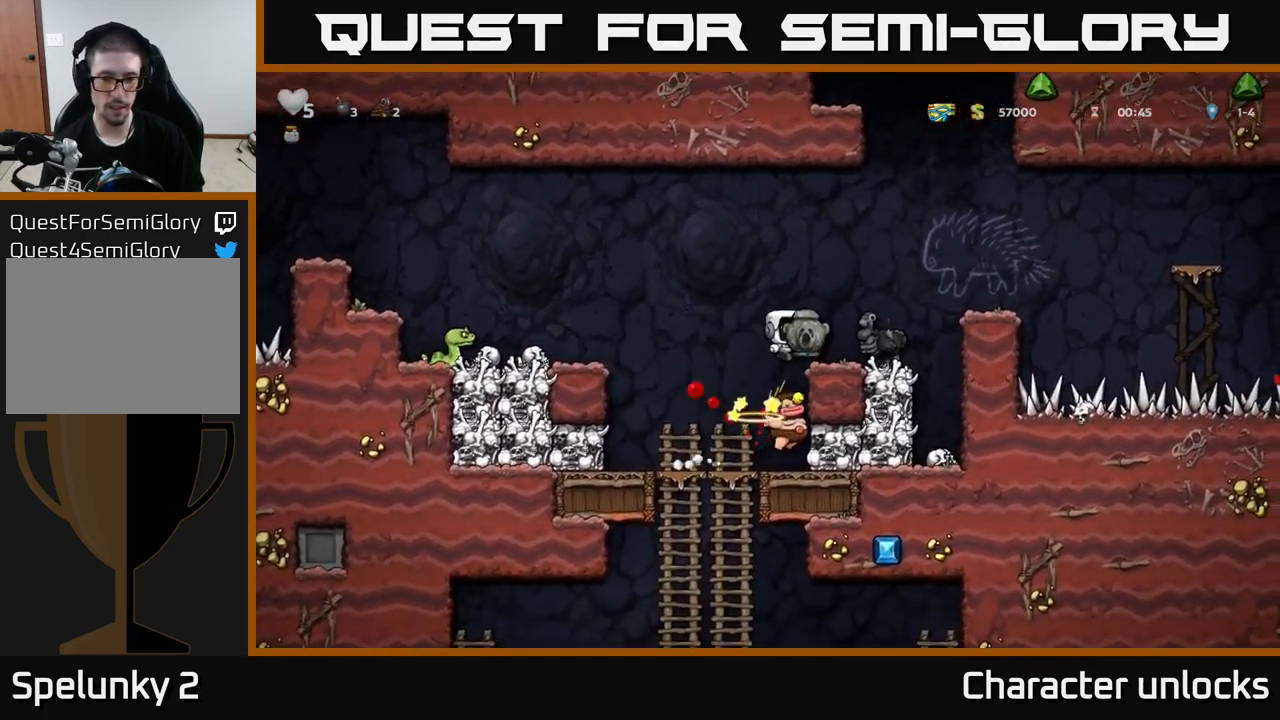
{"buttons": [], "left_stick": "center", "events": [[134, "A", "up"]]}
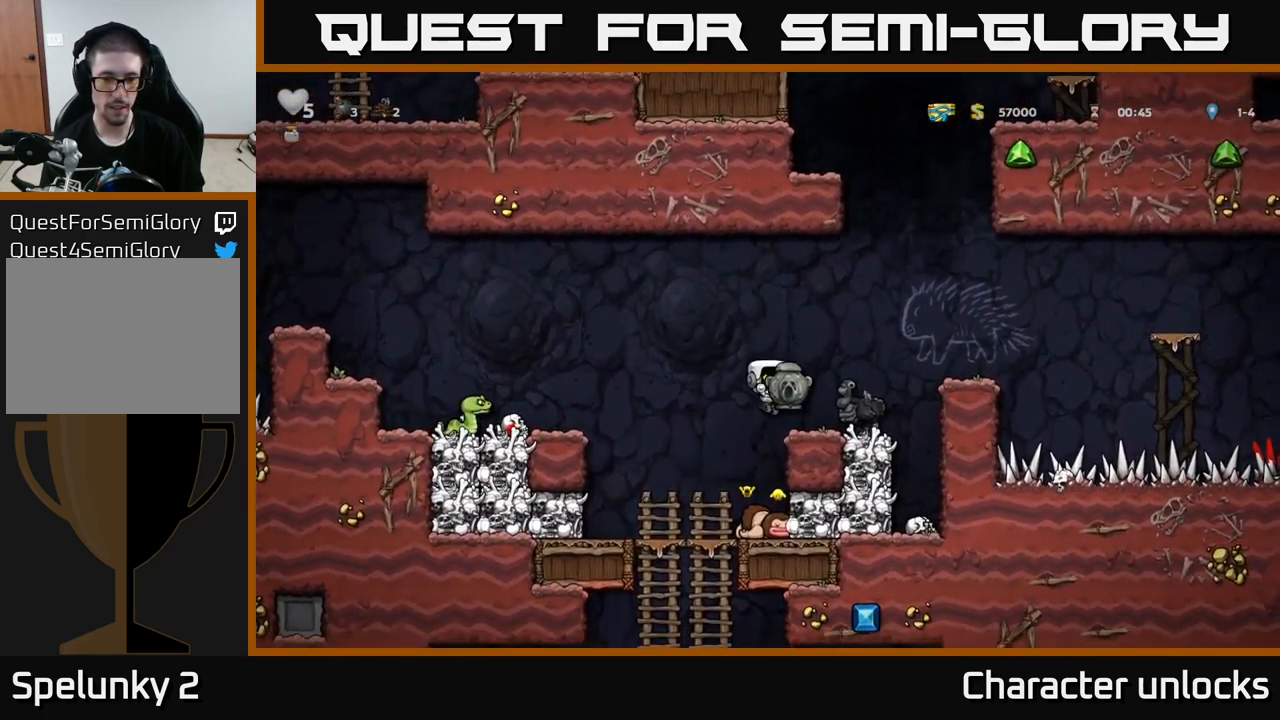
{"buttons": ["A"], "left_stick": "center", "events": [[367, "A", "down"]]}
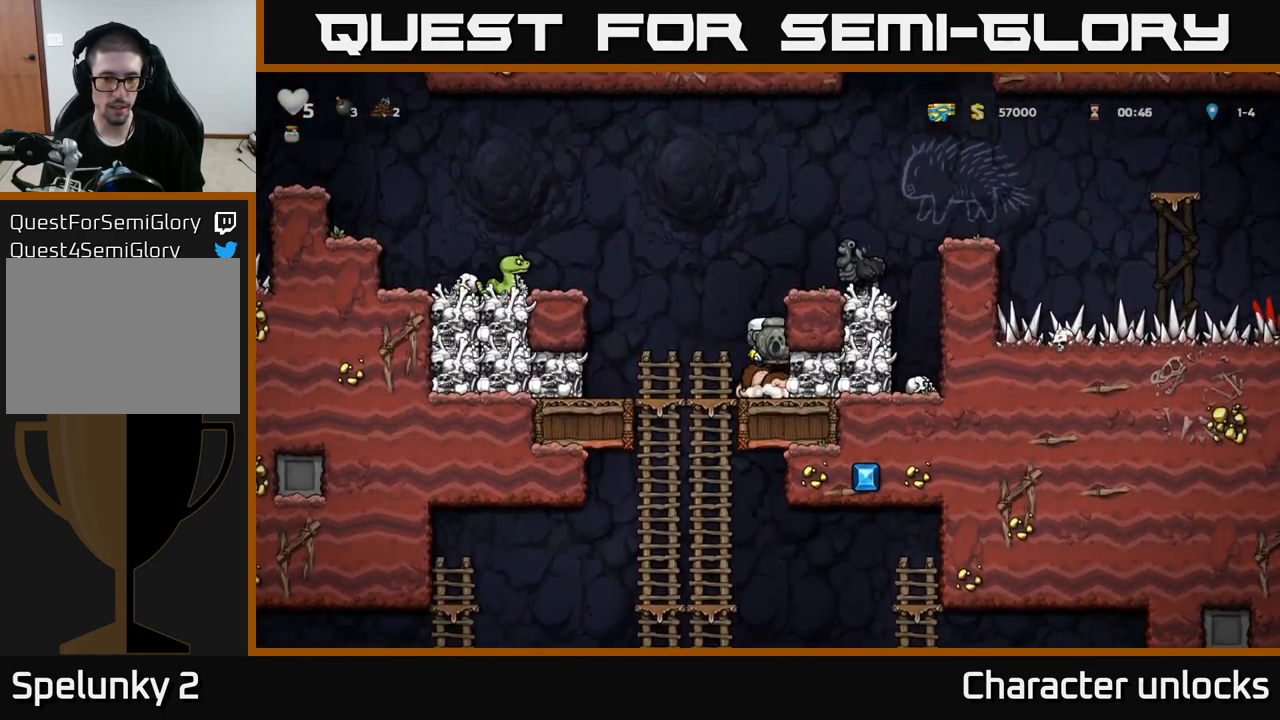
{"buttons": [], "left_stick": "center", "events": [[150, "DPAD_RIGHT", "down"], [167, "A", "up"], [334, "A", "down"], [450, "A", "up"], [450, "DPAD_RIGHT", "up"]]}
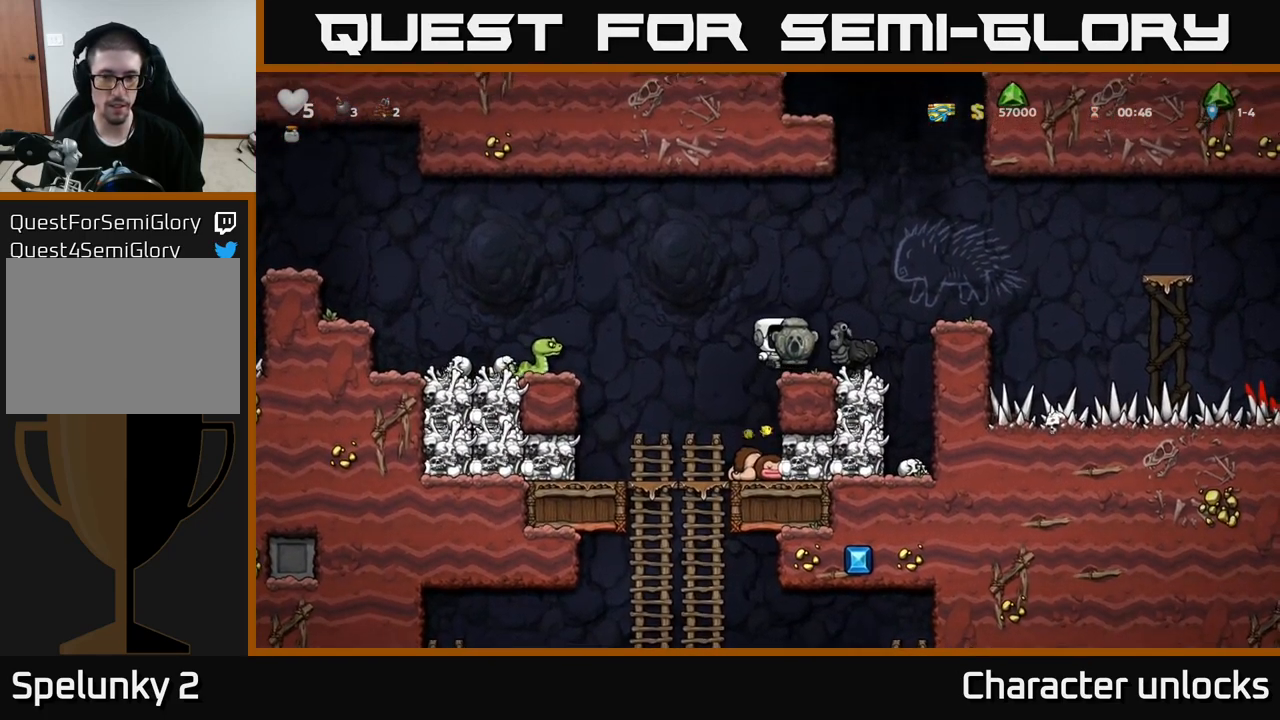
{"buttons": [], "left_stick": "center", "events": []}
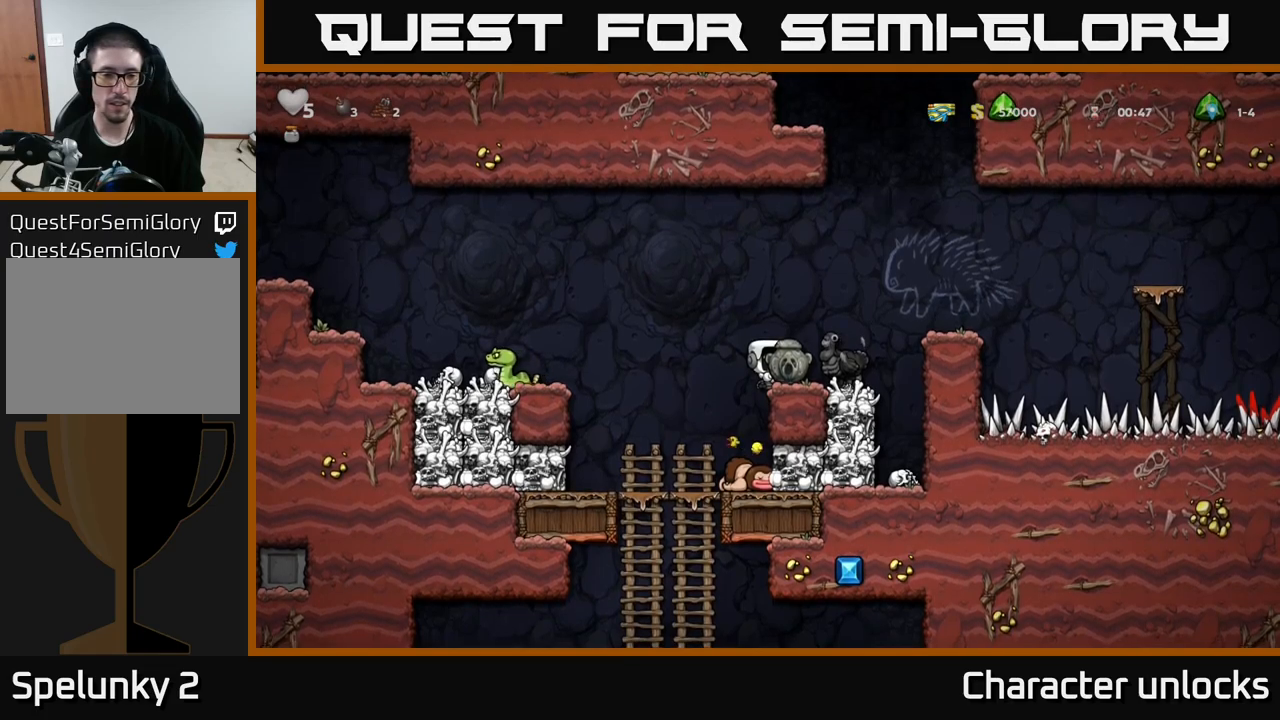
{"buttons": [], "left_stick": "center", "events": [[16, "DPAD_LEFT", "down"], [50, "A", "down"], [350, "A", "up"], [466, "DPAD_LEFT", "up"]]}
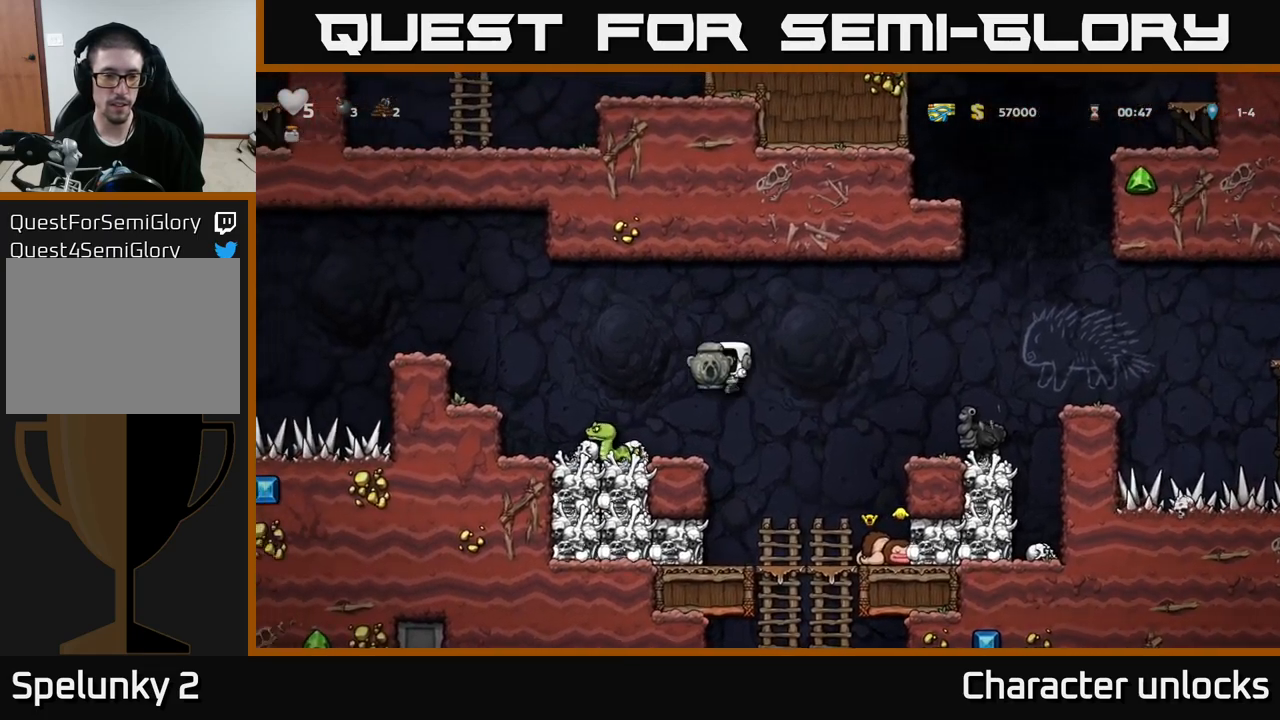
{"buttons": ["DPAD_LEFT"], "left_stick": "center", "events": [[266, "A", "down"], [300, "DPAD_LEFT", "down"], [450, "A", "up"]]}
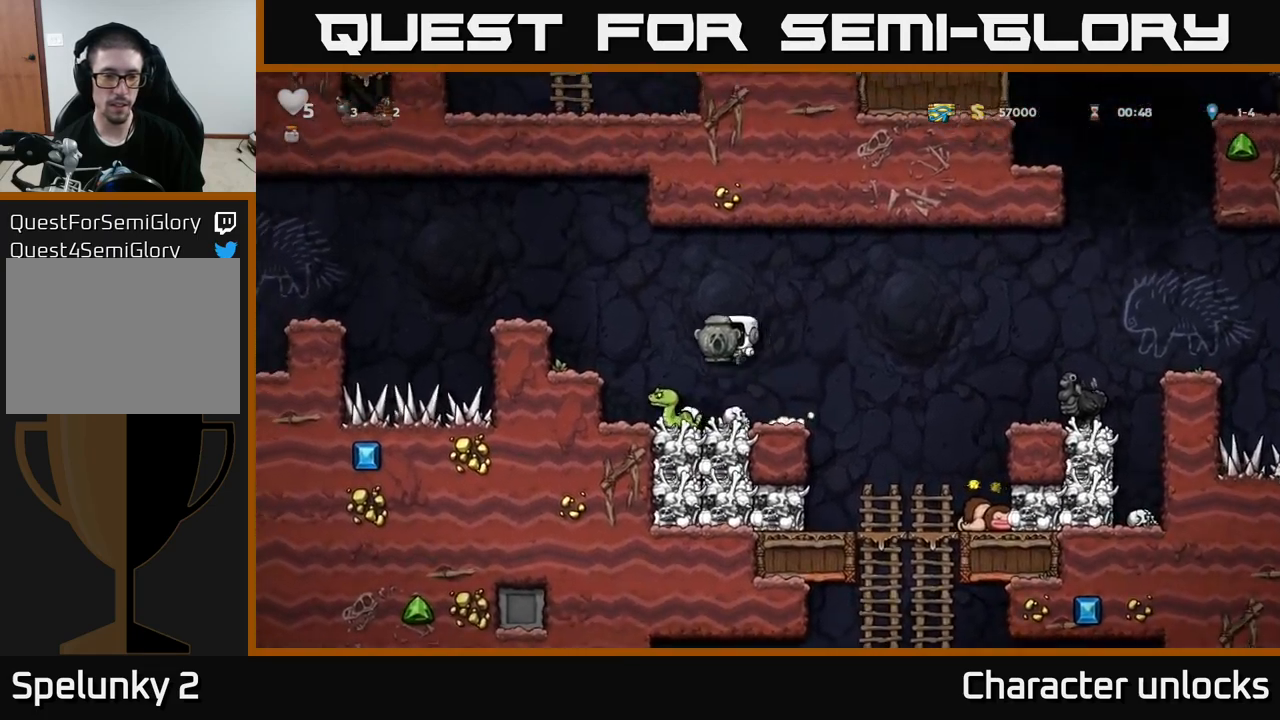
{"buttons": [], "left_stick": "center", "events": [[100, "DPAD_LEFT", "up"], [250, "A", "down"], [366, "DPAD_LEFT", "down"], [383, "A", "up"], [433, "DPAD_LEFT", "up"]]}
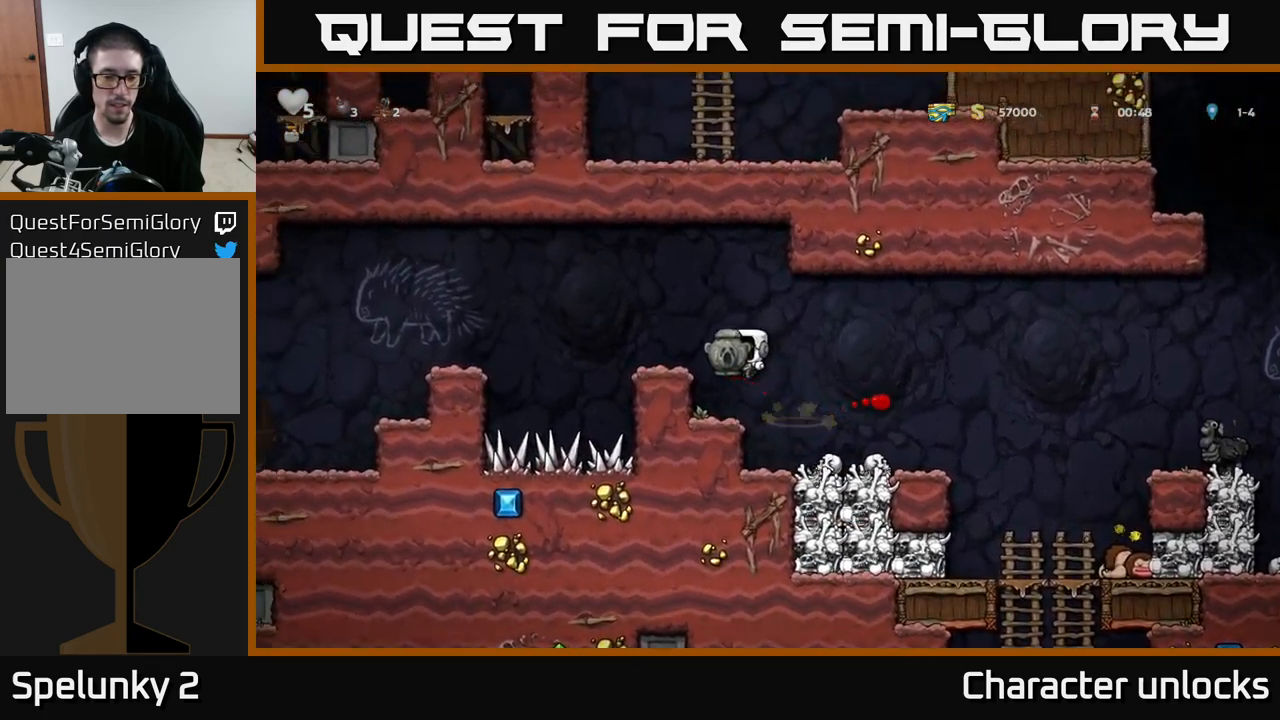
{"buttons": [], "left_stick": "center", "events": [[316, "DPAD_DOWN", "down"], [383, "X", "down"], [433, "DPAD_DOWN", "up"], [483, "X", "up"]]}
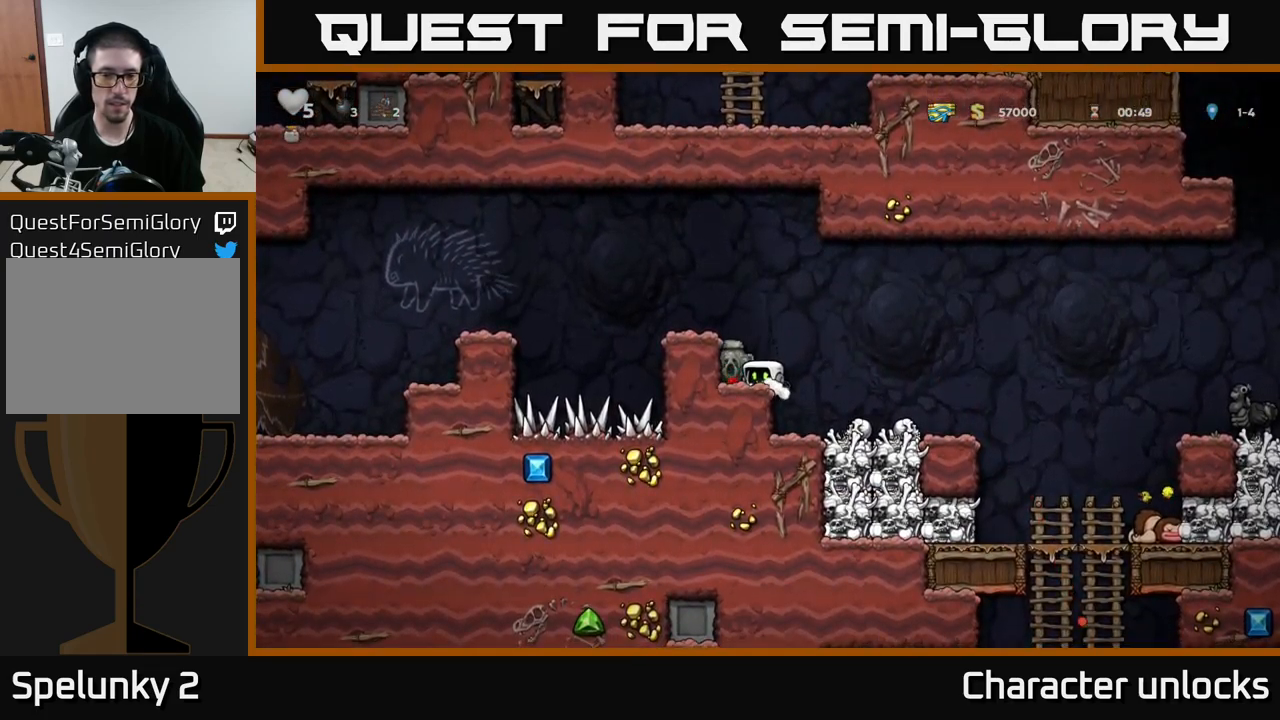
{"buttons": ["DPAD_RIGHT"], "left_stick": "center", "events": [[16, "A", "down"], [33, "DPAD_RIGHT", "down"], [166, "A", "up"], [266, "DPAD_RIGHT", "up"], [450, "DPAD_RIGHT", "down"]]}
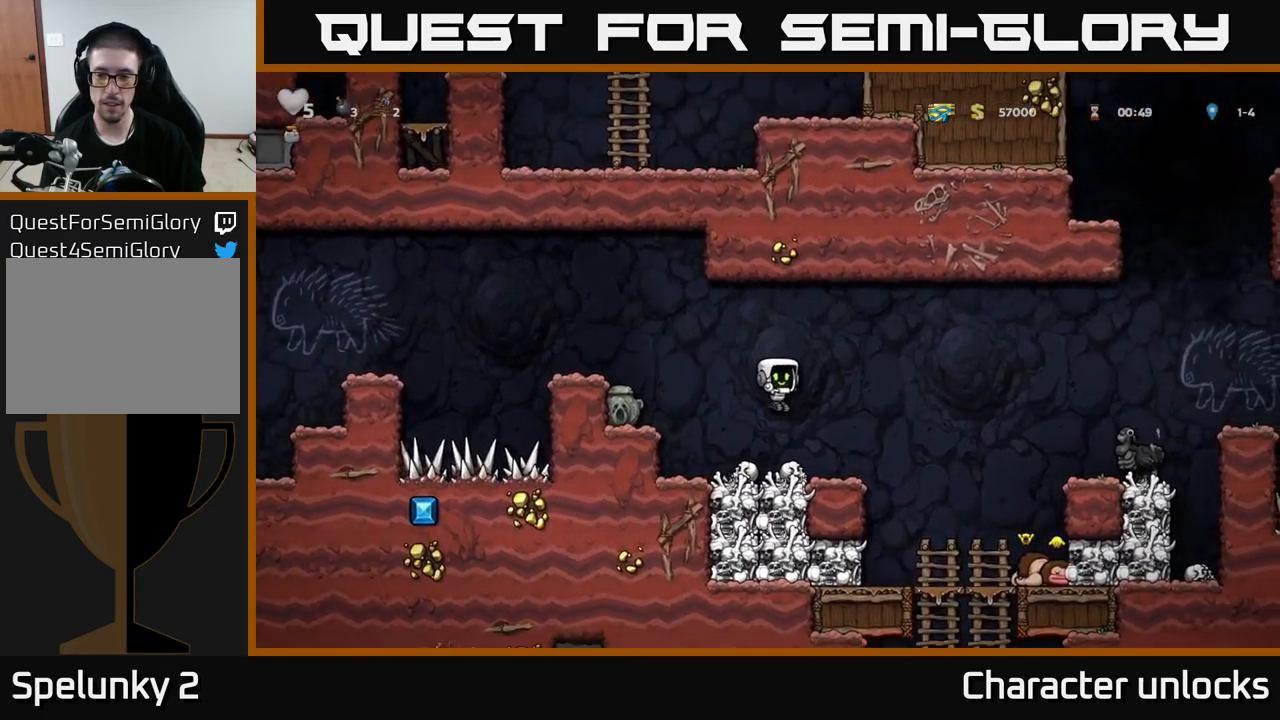
{"buttons": ["DPAD_RIGHT"], "left_stick": "center", "events": [[200, "A", "down"], [500, "A", "up"]]}
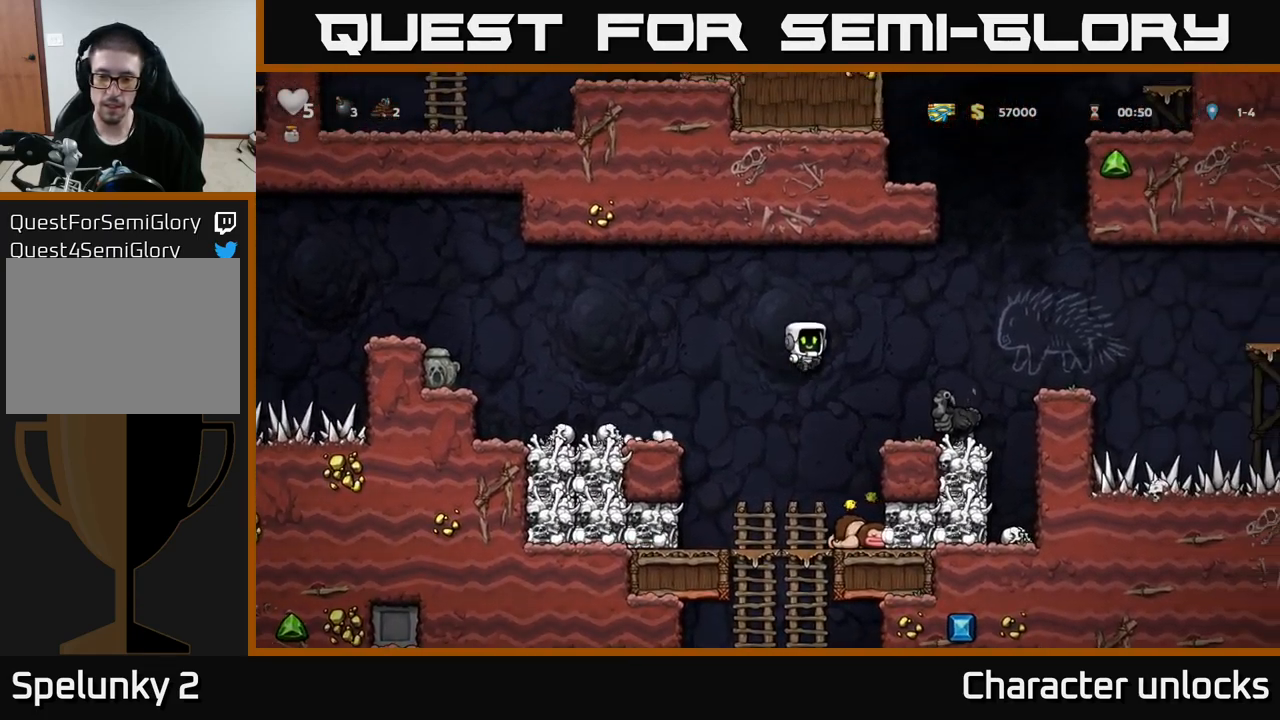
{"buttons": ["DPAD_LEFT"], "left_stick": "center", "events": [[116, "DPAD_RIGHT", "up"], [466, "DPAD_LEFT", "down"]]}
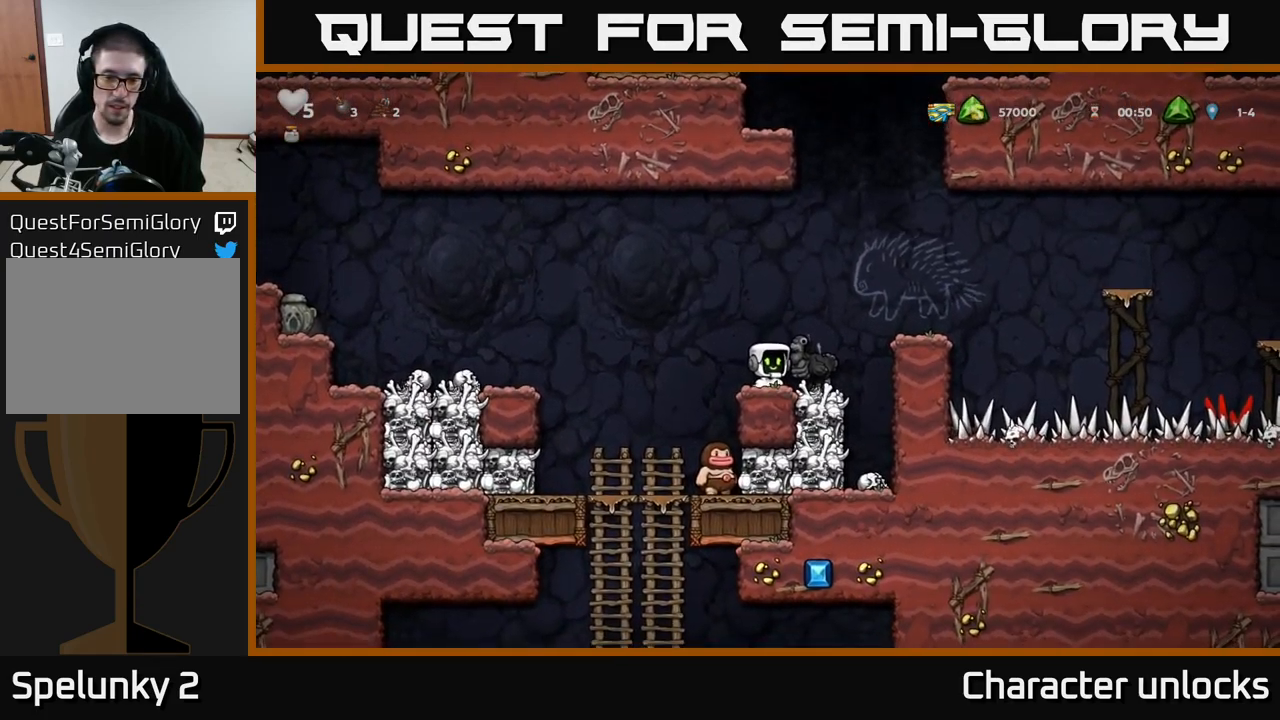
{"buttons": [], "left_stick": "center", "events": [[100, "DPAD_LEFT", "up"]]}
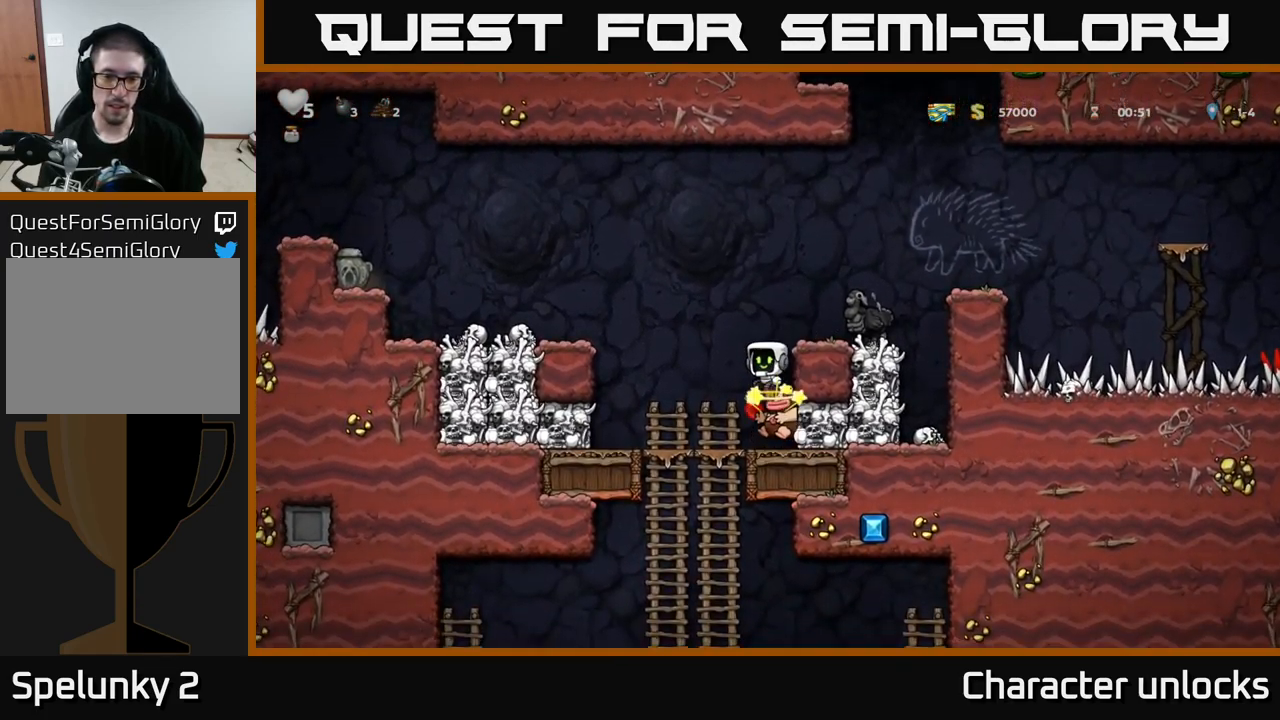
{"buttons": ["DPAD_DOWN"], "left_stick": "center", "events": [[466, "DPAD_DOWN", "down"]]}
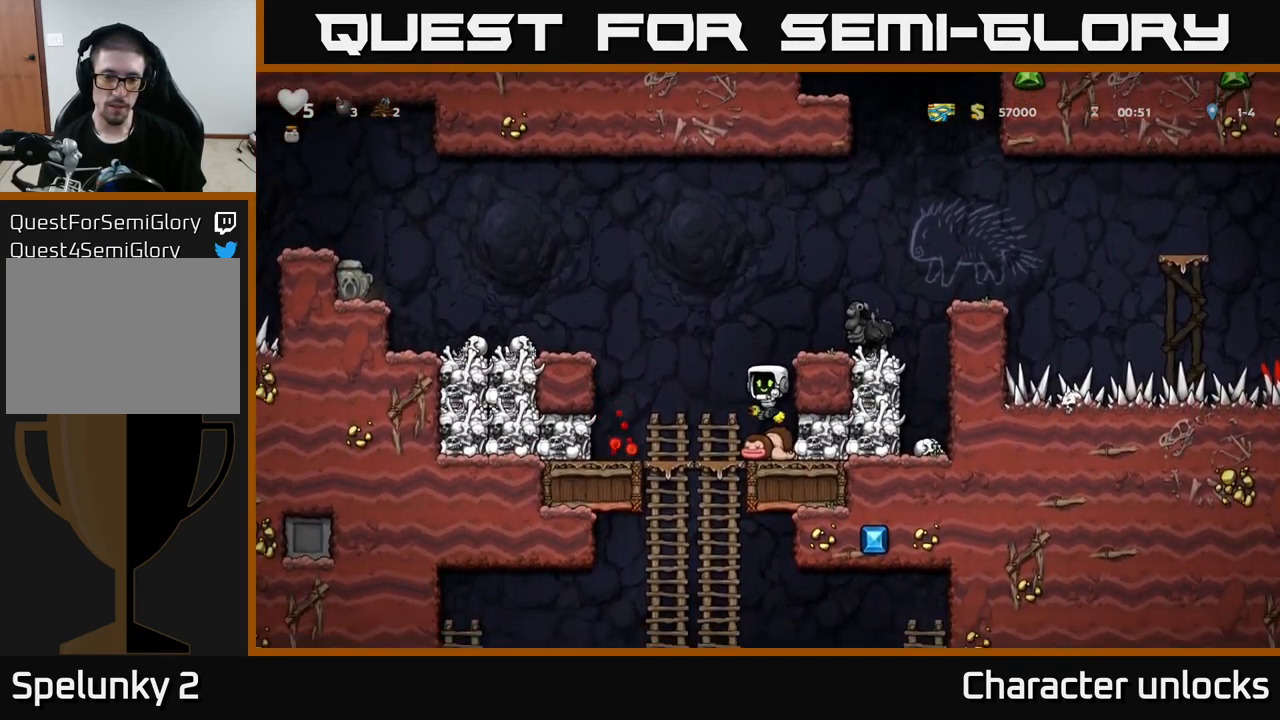
{"buttons": [], "left_stick": "center", "events": [[100, "X", "down"], [166, "DPAD_DOWN", "up"], [166, "DPAD_LEFT", "down"], [200, "X", "up"], [300, "DPAD_DOWN", "down"], [333, "DPAD_LEFT", "up"], [350, "A", "down"], [483, "A", "up"], [500, "DPAD_DOWN", "up"]]}
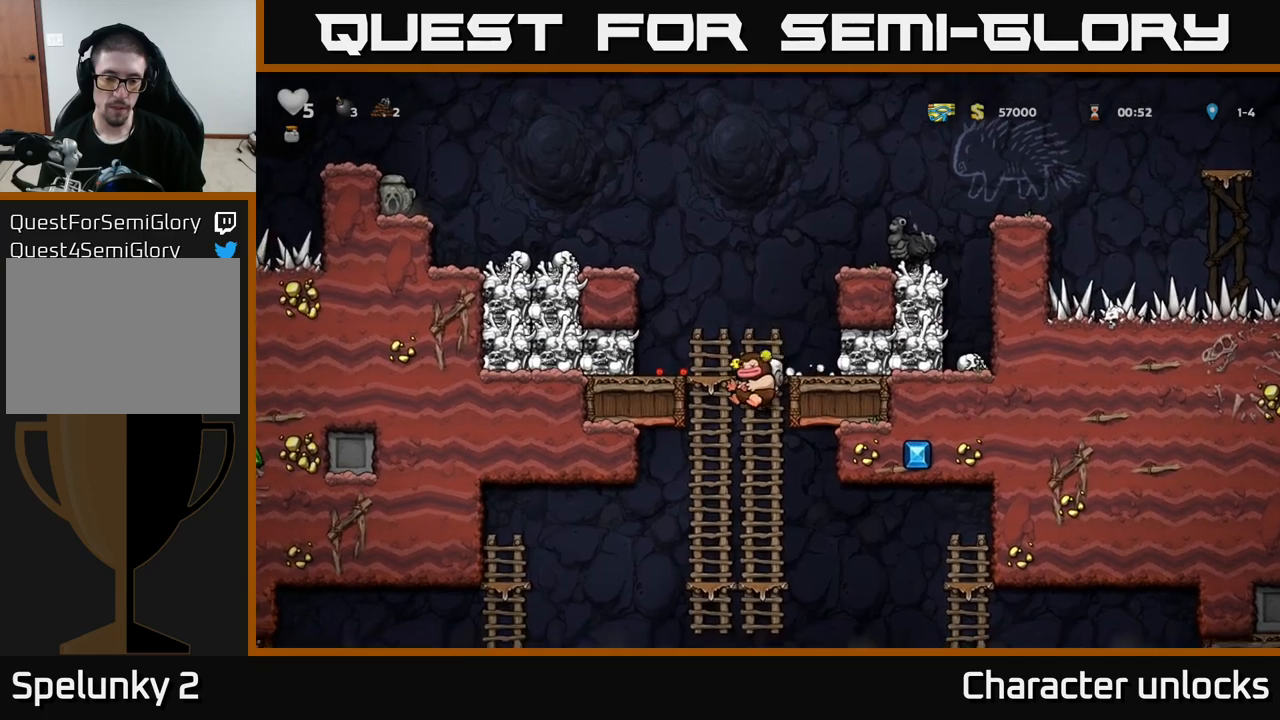
{"buttons": ["DPAD_DOWN"], "left_stick": "center", "events": [[233, "DPAD_UP", "down"], [350, "DPAD_UP", "up"], [383, "DPAD_DOWN", "down"]]}
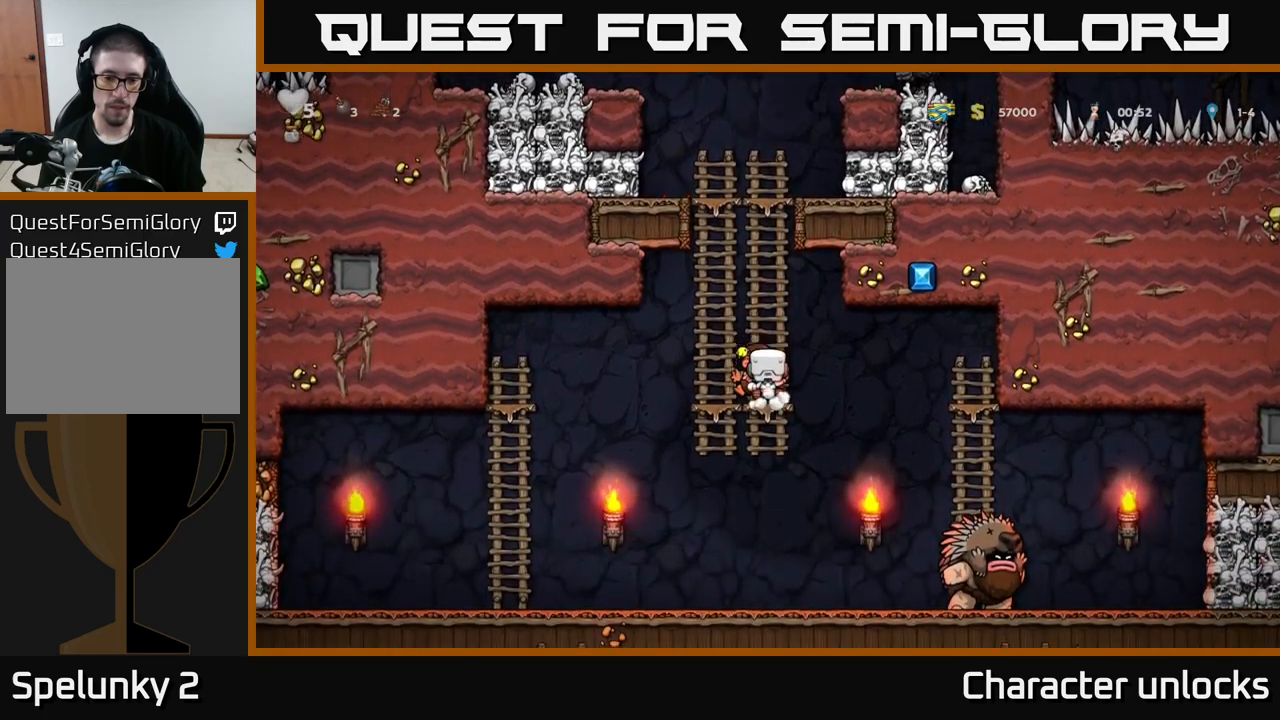
{"buttons": ["X", "DPAD_RIGHT"], "left_stick": "center", "events": [[50, "A", "down"], [217, "A", "up"], [333, "DPAD_DOWN", "up"], [417, "DPAD_RIGHT", "down"], [500, "X", "down"]]}
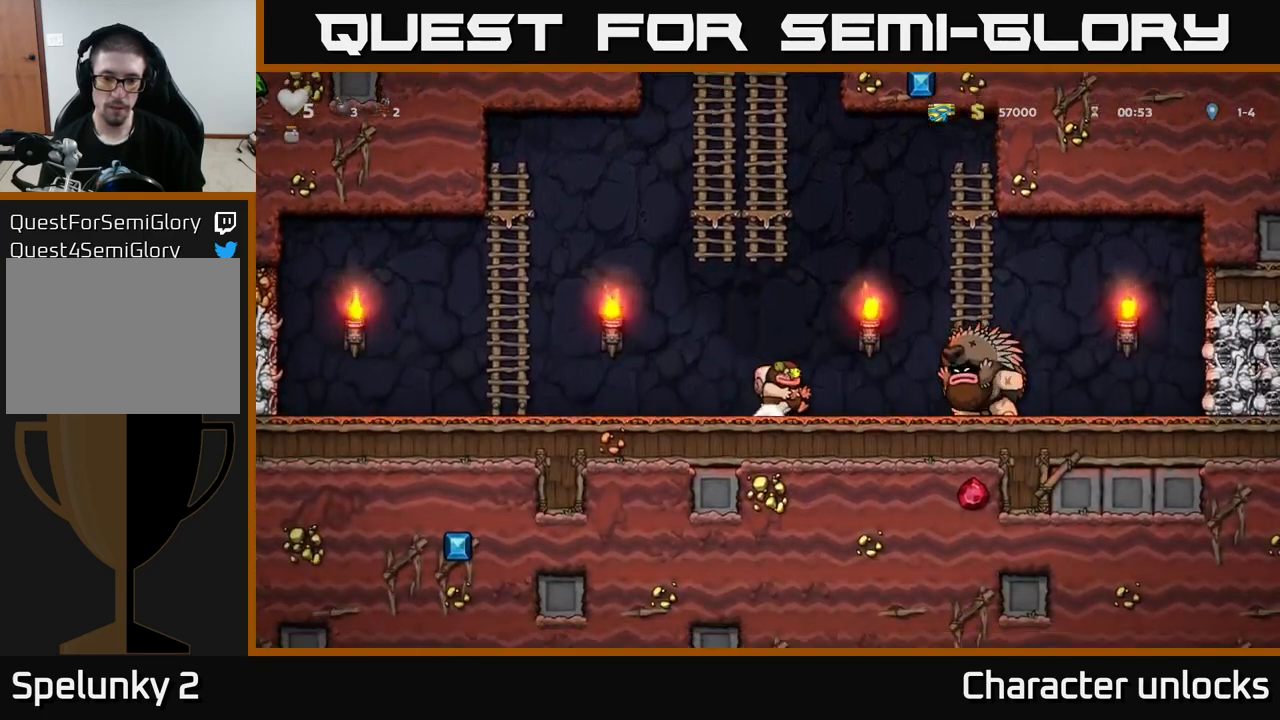
{"buttons": ["DPAD_LEFT"], "left_stick": "center", "events": [[50, "DPAD_RIGHT", "up"], [100, "X", "up"], [150, "DPAD_LEFT", "down"]]}
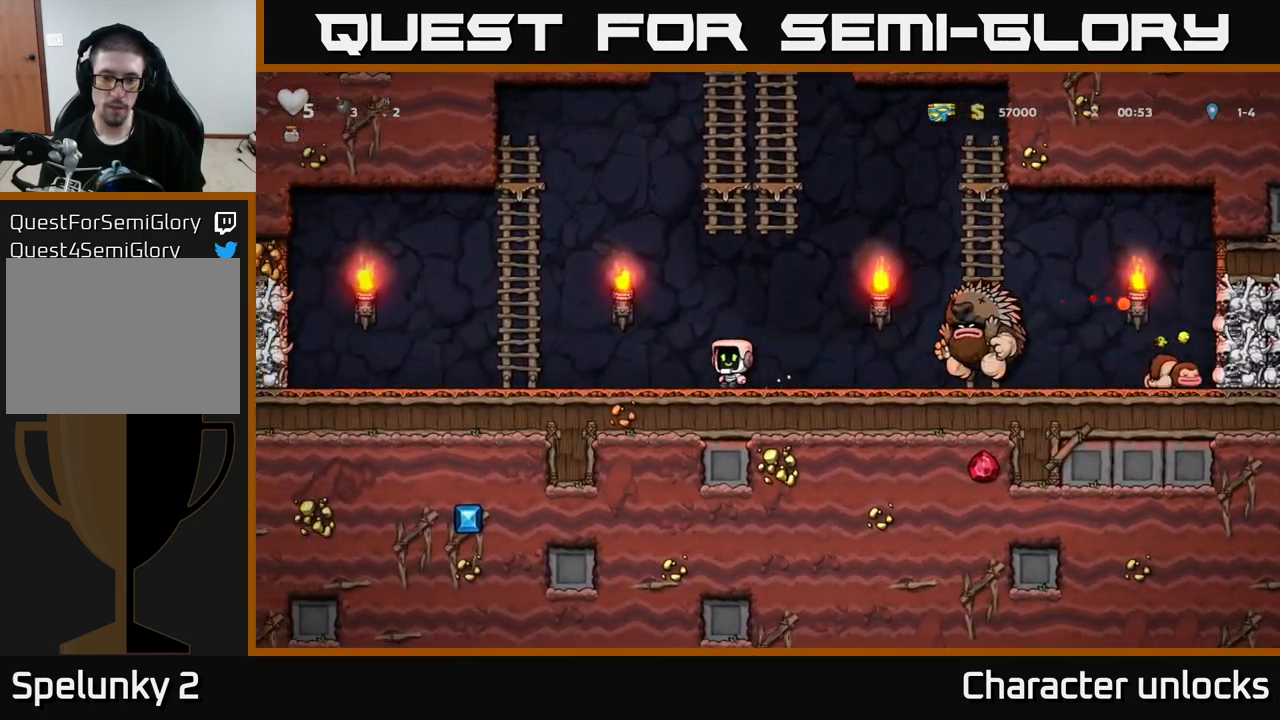
{"buttons": ["DPAD_UP"], "left_stick": "center", "events": [[150, "A", "down"], [283, "DPAD_UP", "down"], [367, "DPAD_LEFT", "up"], [400, "A", "up"]]}
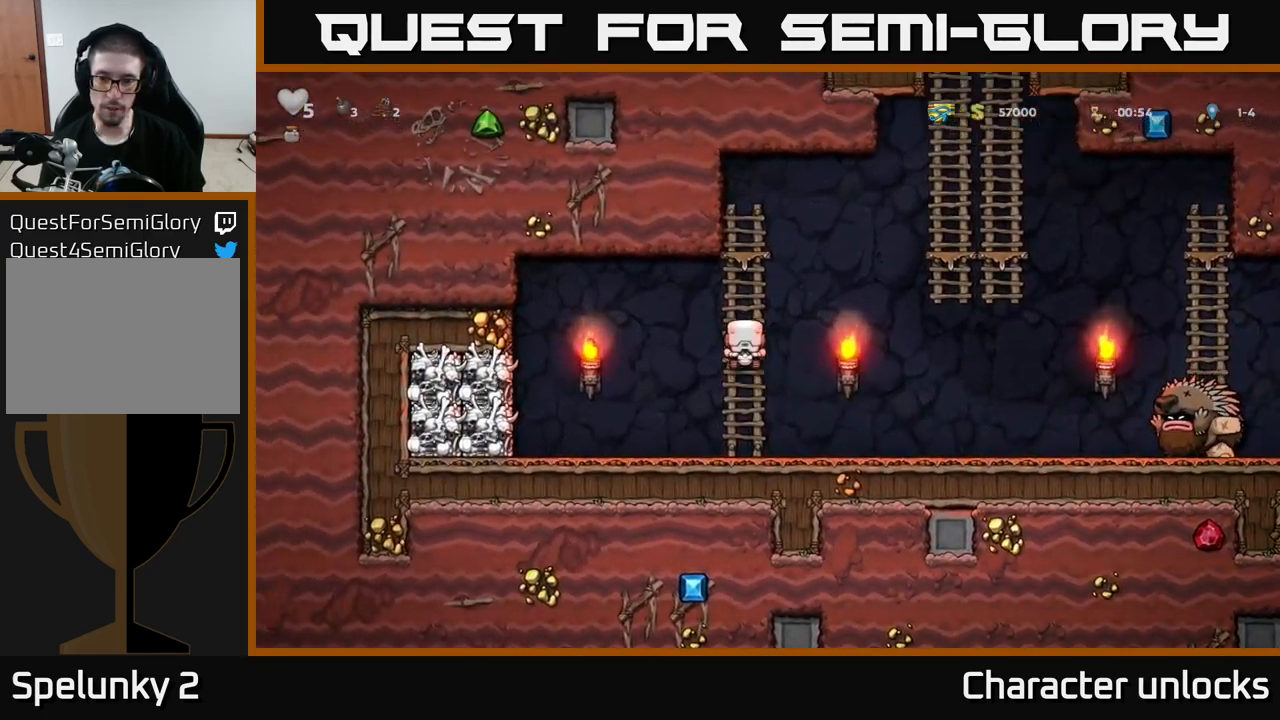
{"buttons": [], "left_stick": "center", "events": [[267, "DPAD_UP", "up"]]}
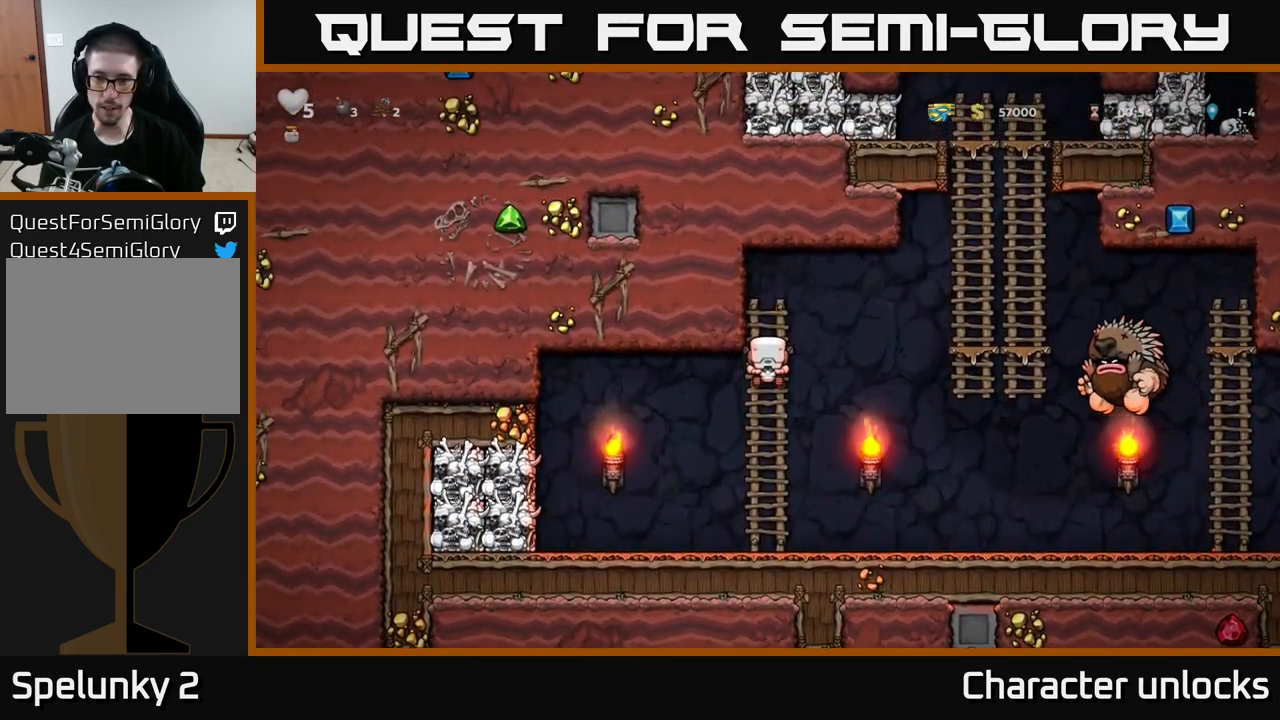
{"buttons": ["A", "DPAD_RIGHT"], "left_stick": "center", "events": [[133, "DPAD_RIGHT", "down"], [200, "A", "down"]]}
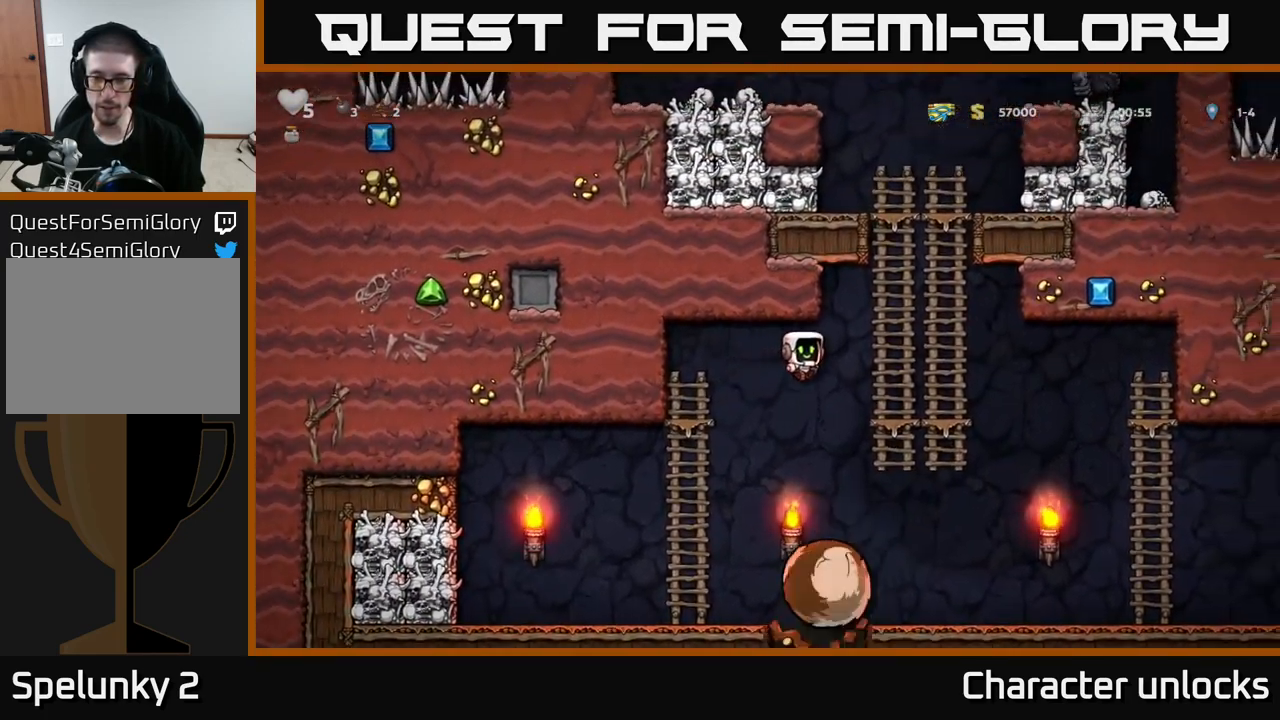
{"buttons": ["DPAD_UP"], "left_stick": "center", "events": [[133, "A", "up"], [183, "DPAD_UP", "down"], [217, "DPAD_RIGHT", "up"]]}
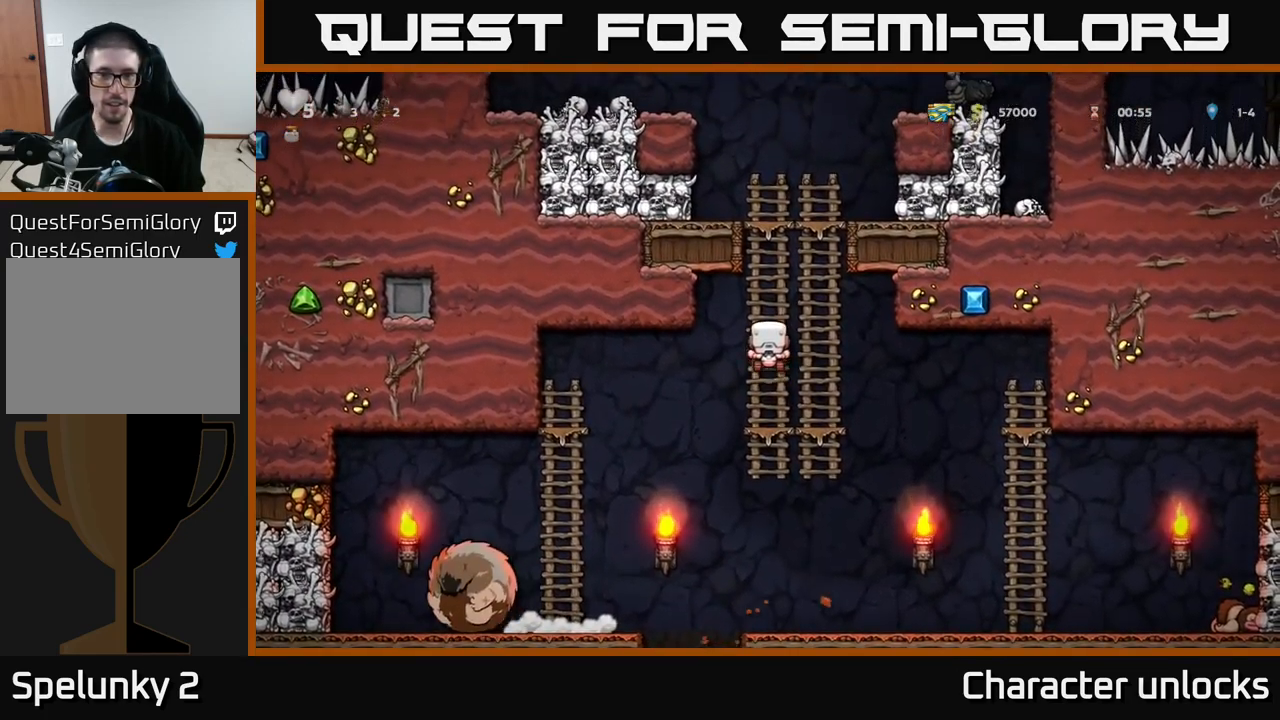
{"buttons": ["A", "DPAD_UP", "DPAD_RIGHT"], "left_stick": "center", "events": [[500, "A", "down"], [500, "DPAD_RIGHT", "down"]]}